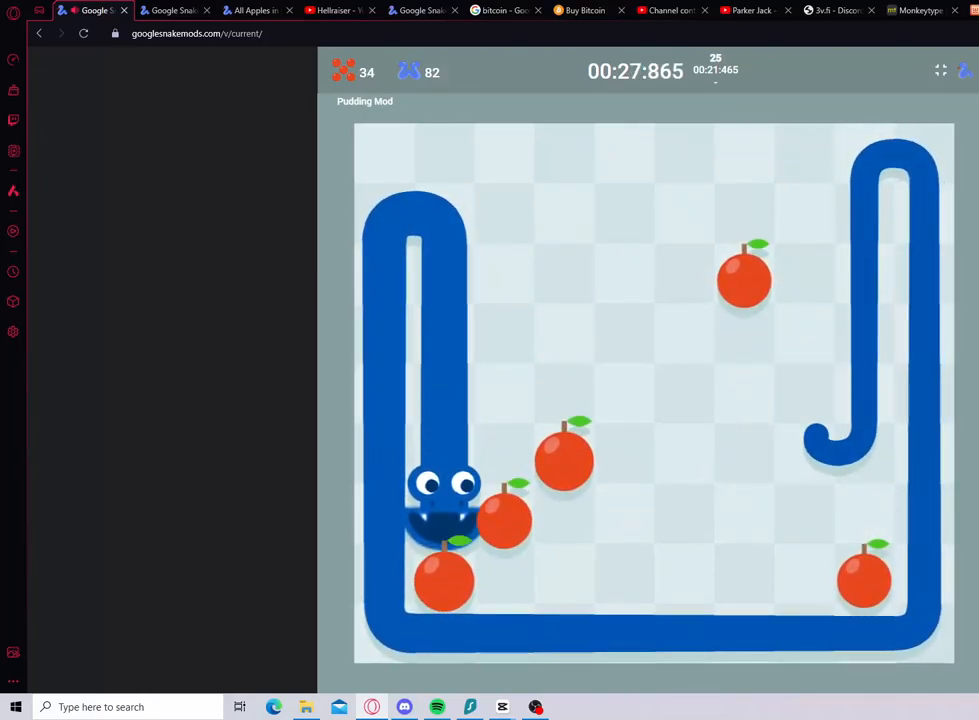
Gameplay with keyboard; each line is a JSON object with the keys held at the frame after it. "events" lists presses ("down") and releases ("up") of "down", "left", "right" and "up" between this image and that frame as [ms after this image, input, new state], when the widget could be followed in between. No other keys are recorded. Mouse input is not recorded.
{"keys": ["up"], "events": [[117, "up", "down"], [333, "up", "up"], [383, "left", "down"], [433, "up", "down"], [467, "left", "up"]]}
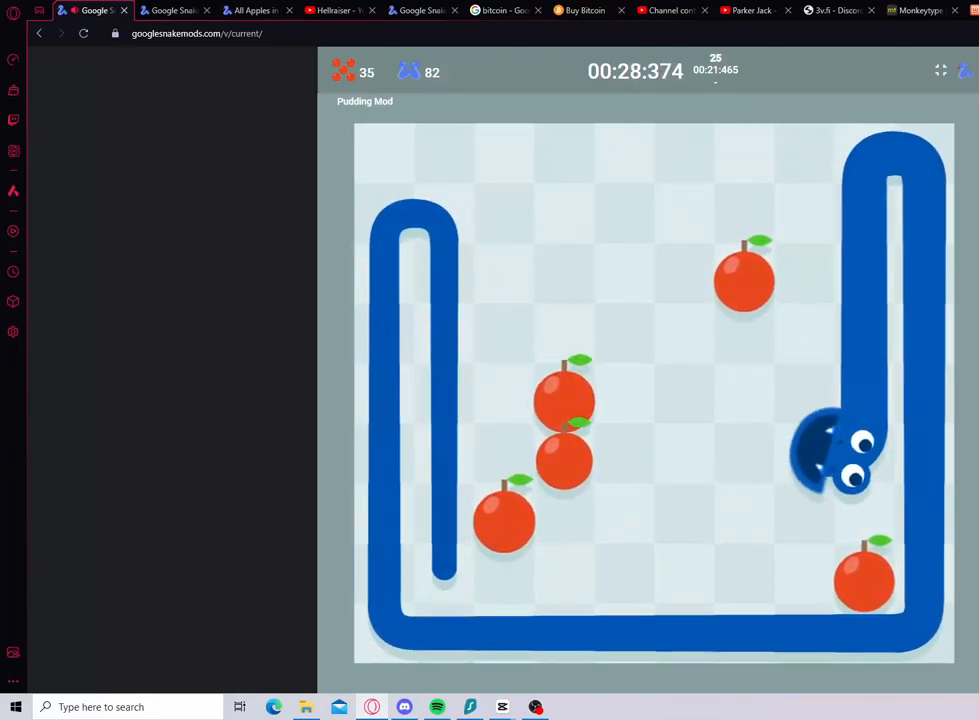
{"keys": ["left"], "events": [[233, "up", "up"], [433, "left", "down"]]}
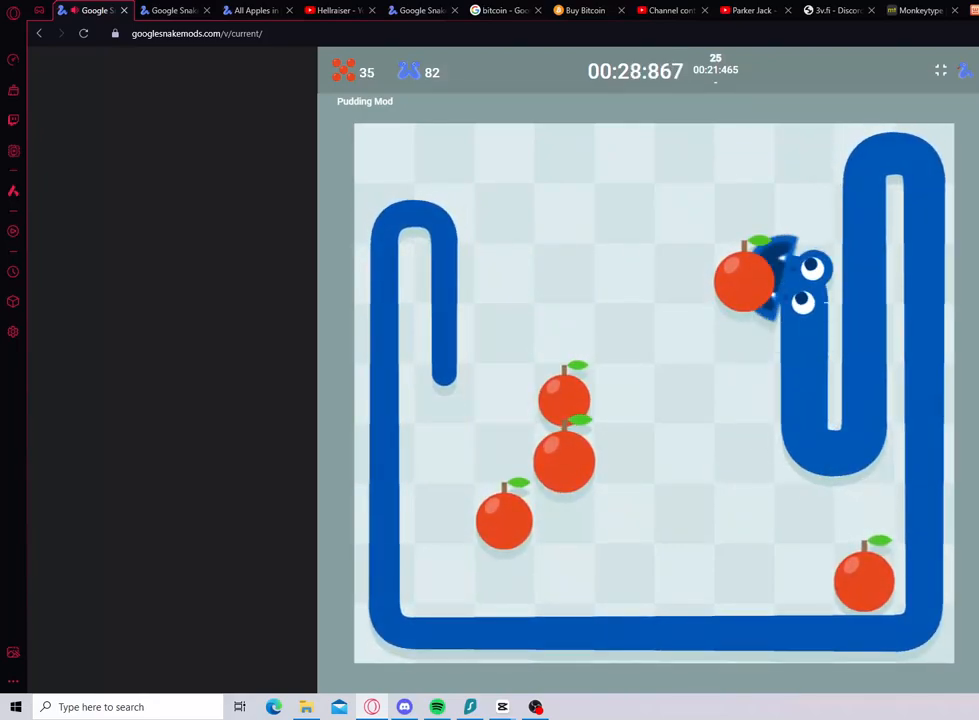
{"keys": [], "events": [[33, "left", "up"], [117, "down", "down"], [333, "down", "up"]]}
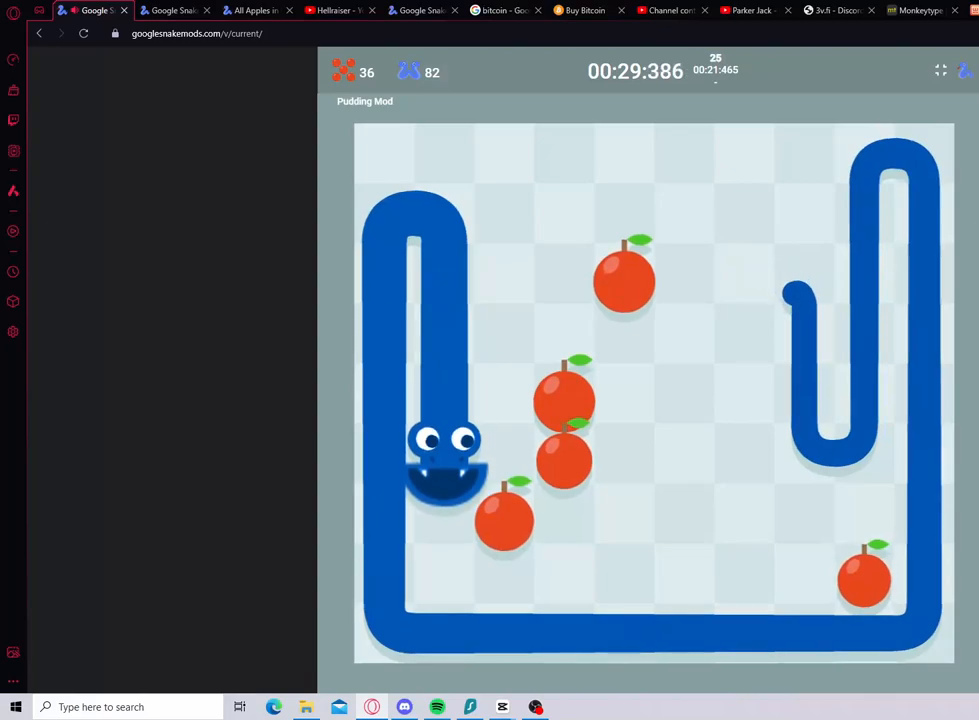
{"keys": [], "events": [[67, "right", "down"], [183, "right", "up"], [250, "left", "down"], [383, "up", "down"], [417, "left", "up"], [433, "up", "up"]]}
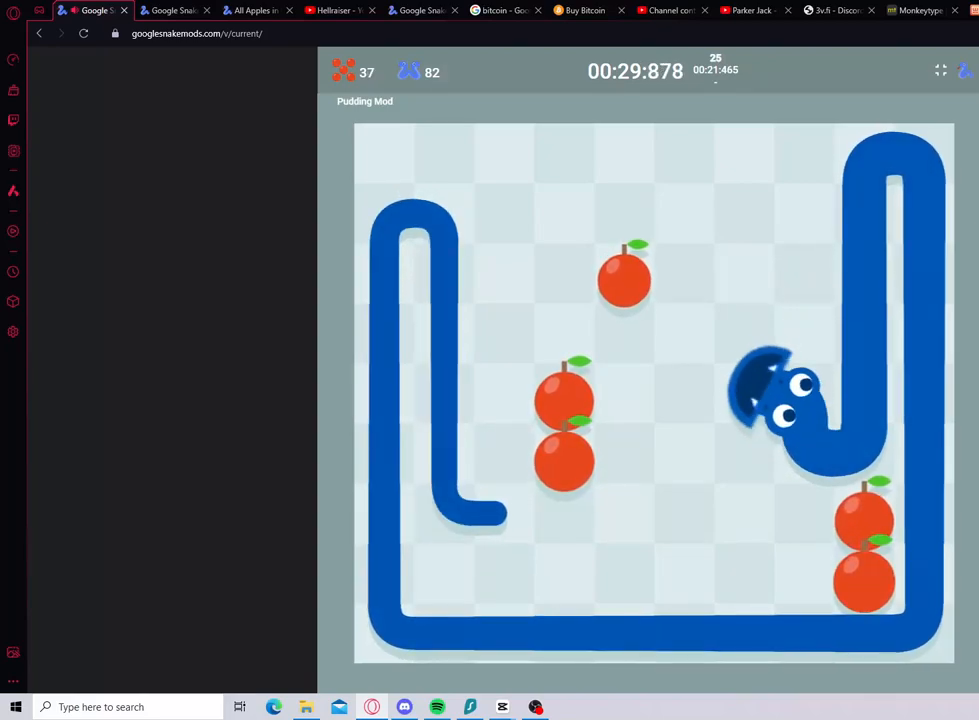
{"keys": ["up"], "events": [[83, "up", "down"], [183, "left", "down"], [217, "up", "up"], [333, "left", "up"], [450, "up", "down"]]}
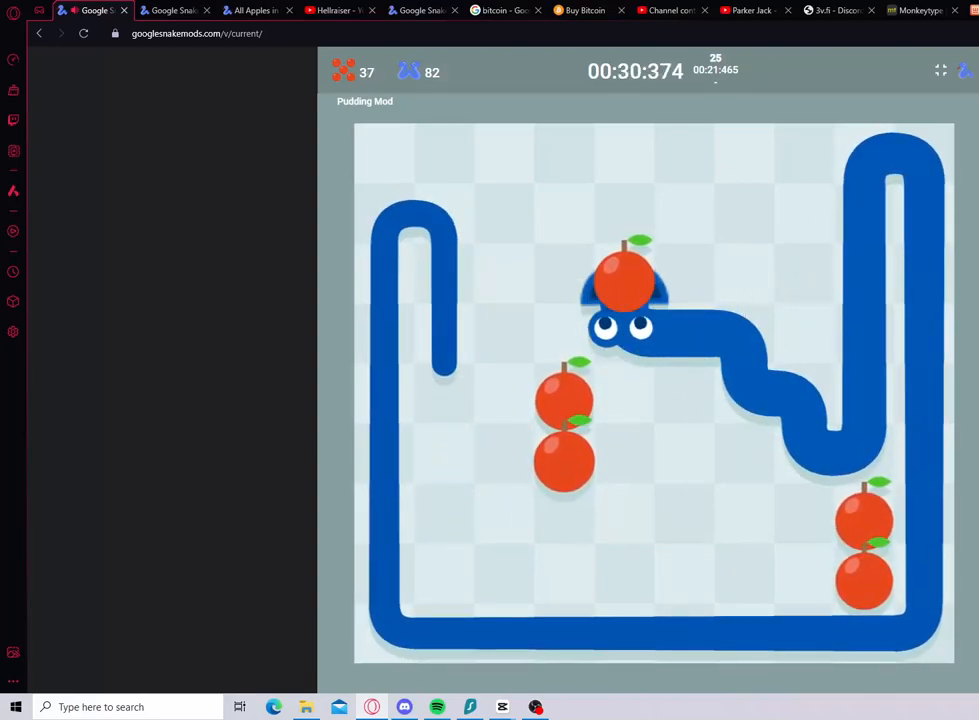
{"keys": [], "events": [[17, "up", "up"], [133, "down", "down"], [300, "down", "up"]]}
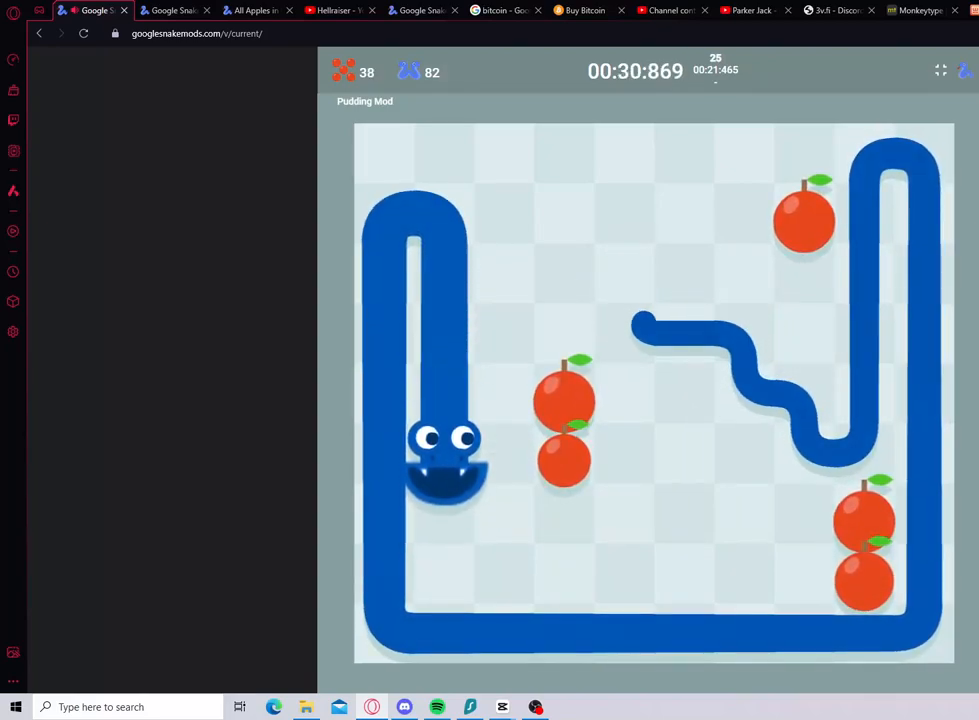
{"keys": ["right"], "events": [[217, "right", "down"]]}
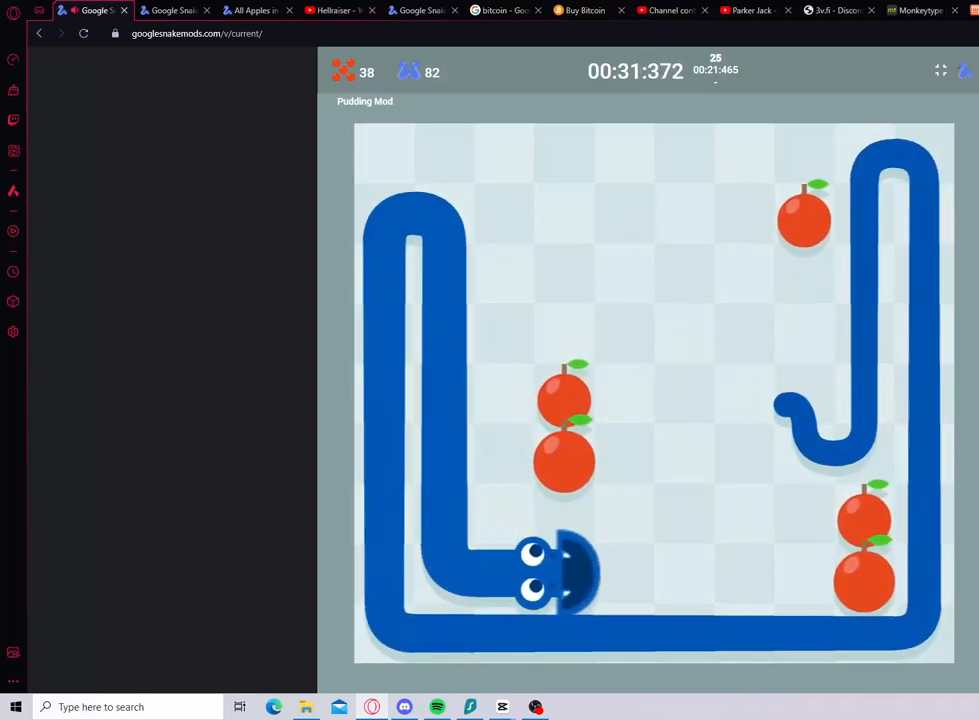
{"keys": [], "events": [[167, "right", "up"]]}
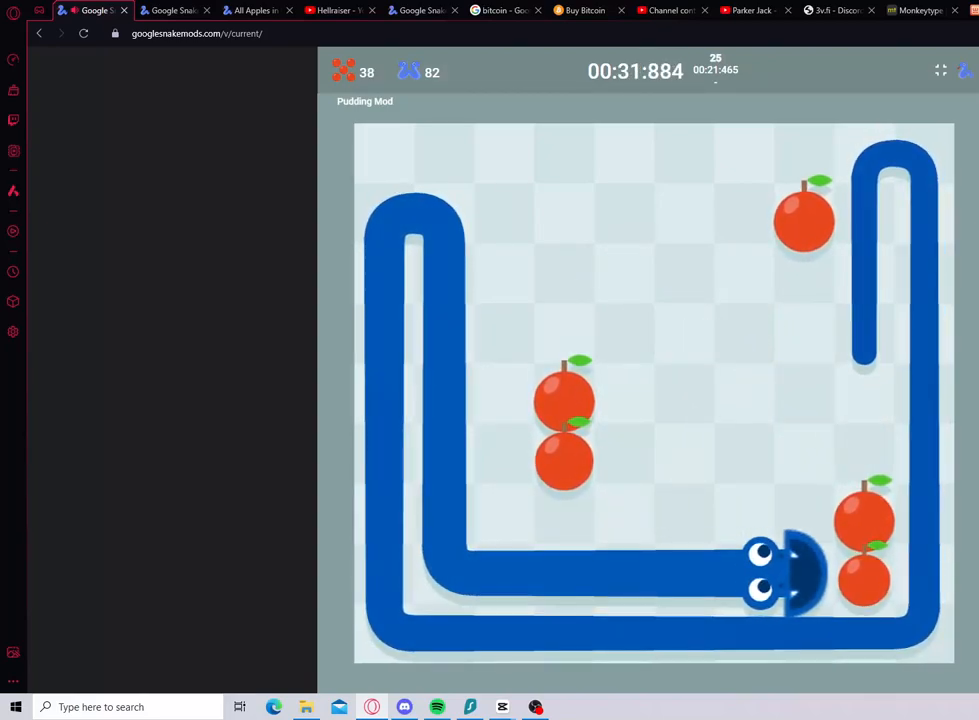
{"keys": [], "events": [[200, "down", "down"], [467, "down", "up"]]}
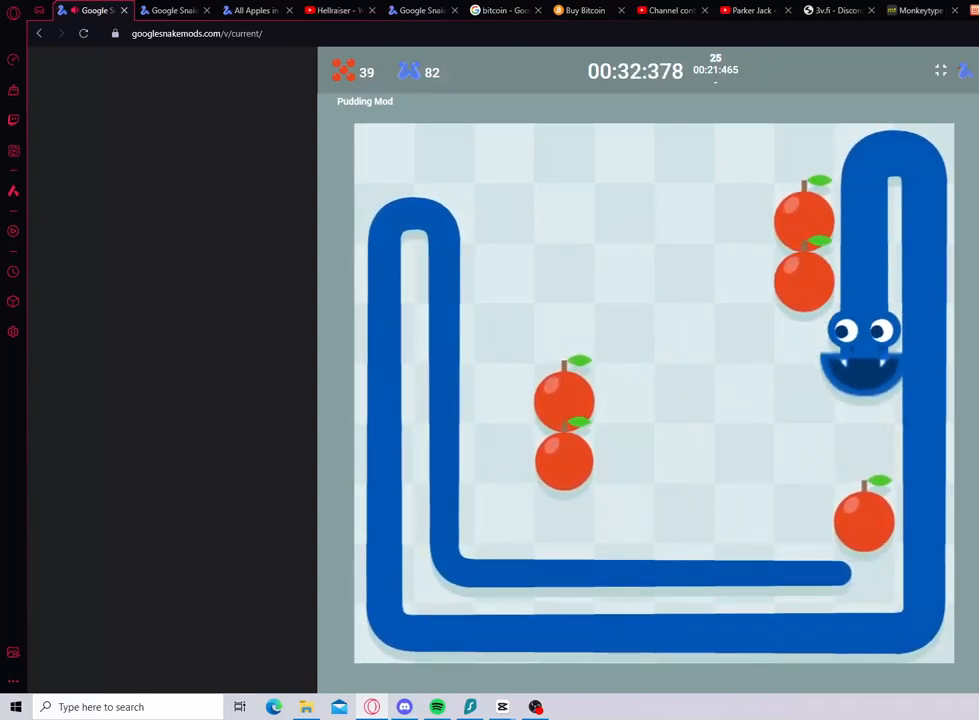
{"keys": ["left"], "events": [[350, "up", "down"], [500, "left", "down"], [500, "up", "up"]]}
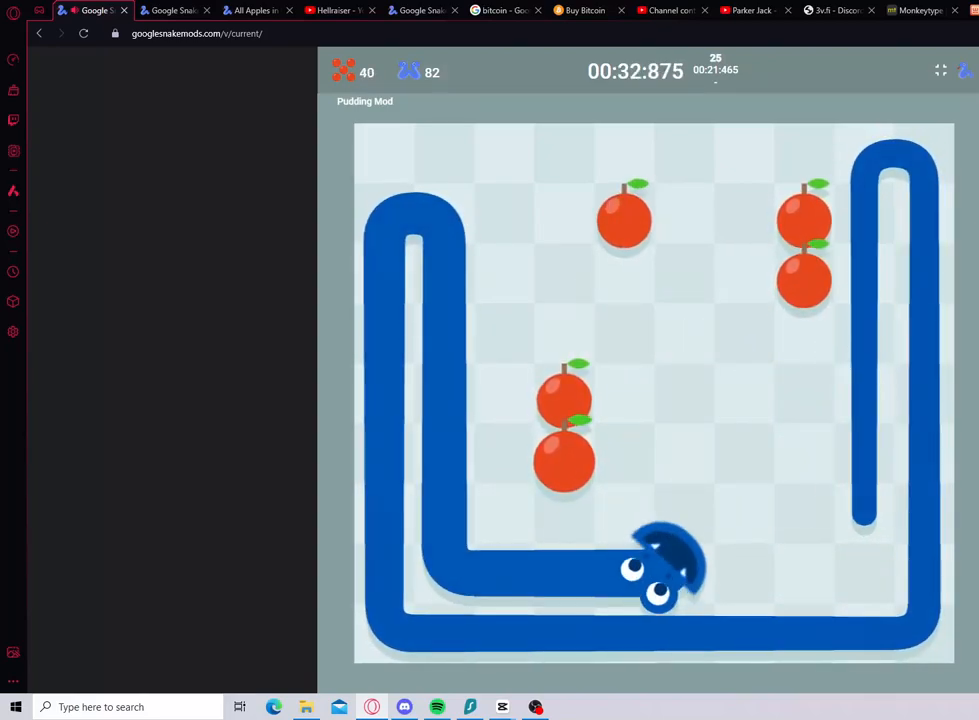
{"keys": [], "events": [[200, "left", "up"], [400, "up", "down"], [467, "up", "up"]]}
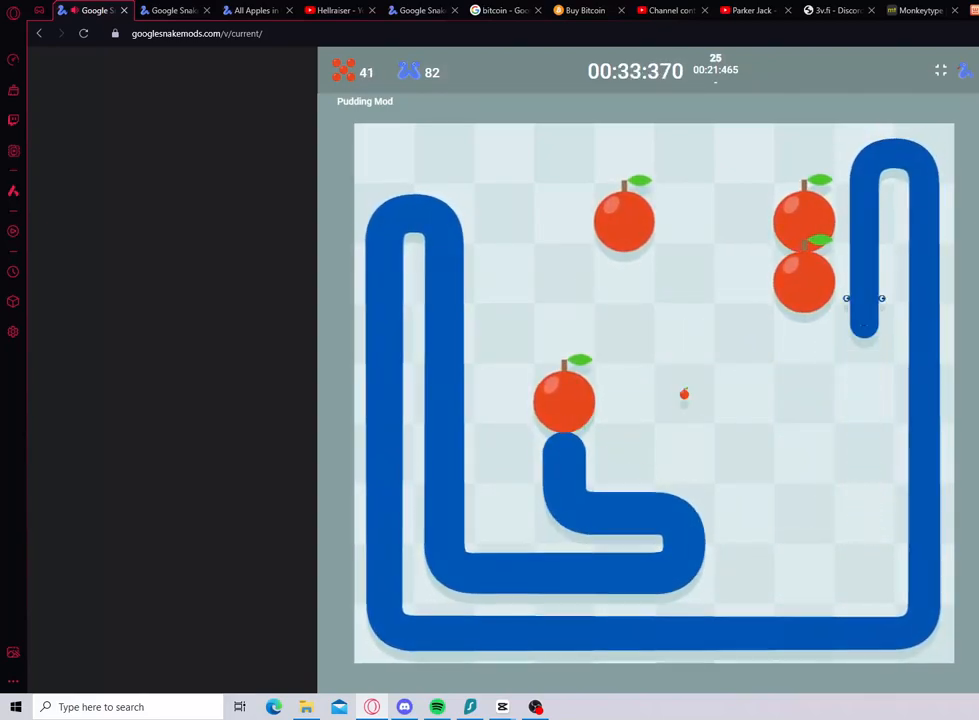
{"keys": ["up"], "events": [[233, "down", "down"], [300, "down", "up"], [300, "left", "down"], [400, "up", "down"], [433, "left", "up"]]}
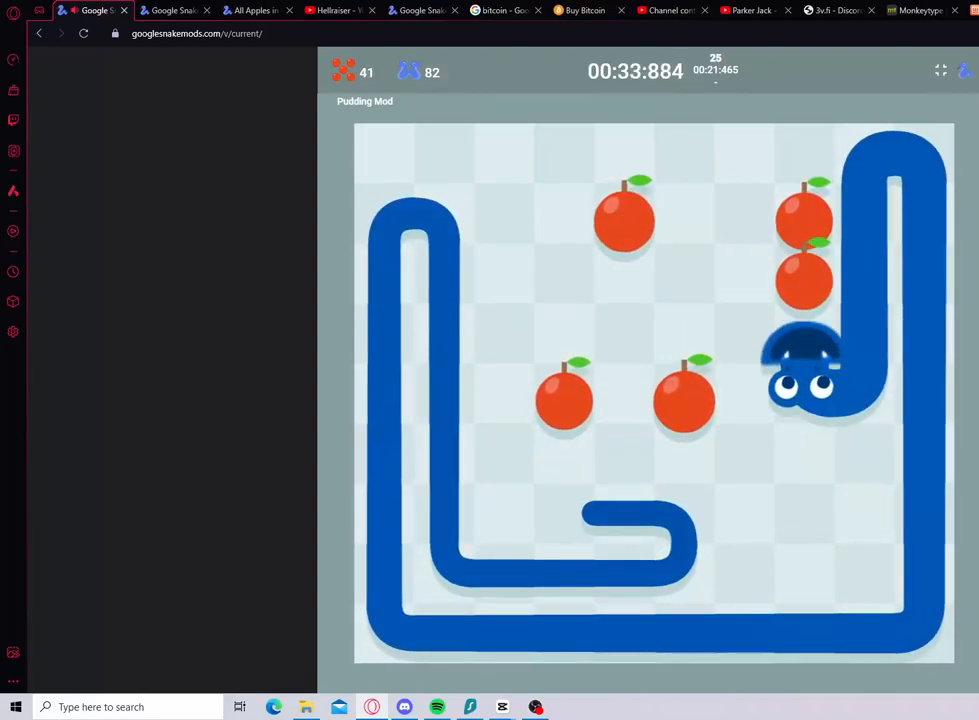
{"keys": [], "events": [[100, "up", "up"], [267, "up", "down"], [450, "up", "up"]]}
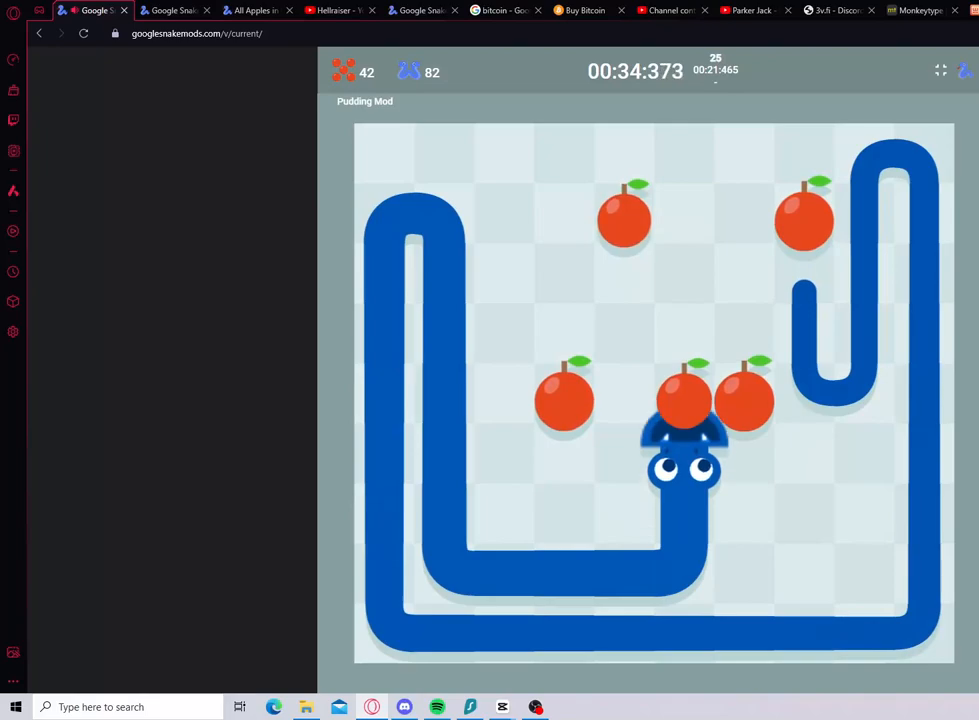
{"keys": [], "events": [[217, "up", "down"], [367, "up", "up"]]}
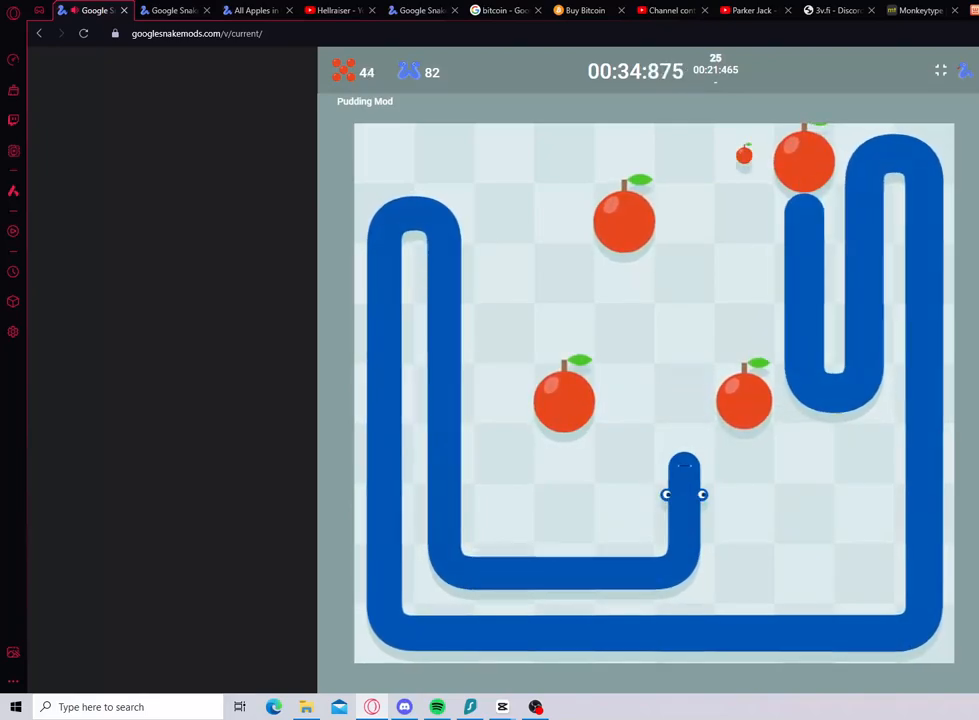
{"keys": ["up"], "events": [[83, "up", "down"], [183, "up", "up"], [317, "right", "down"], [400, "right", "up"], [467, "up", "down"]]}
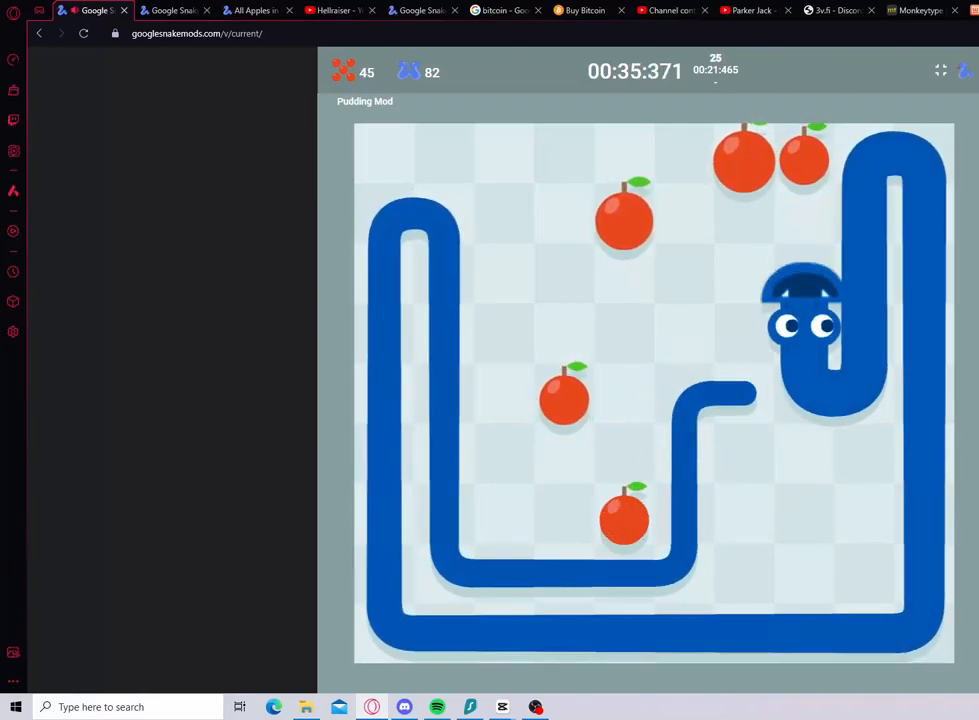
{"keys": [], "events": [[100, "up", "up"], [317, "up", "down"], [483, "up", "up"]]}
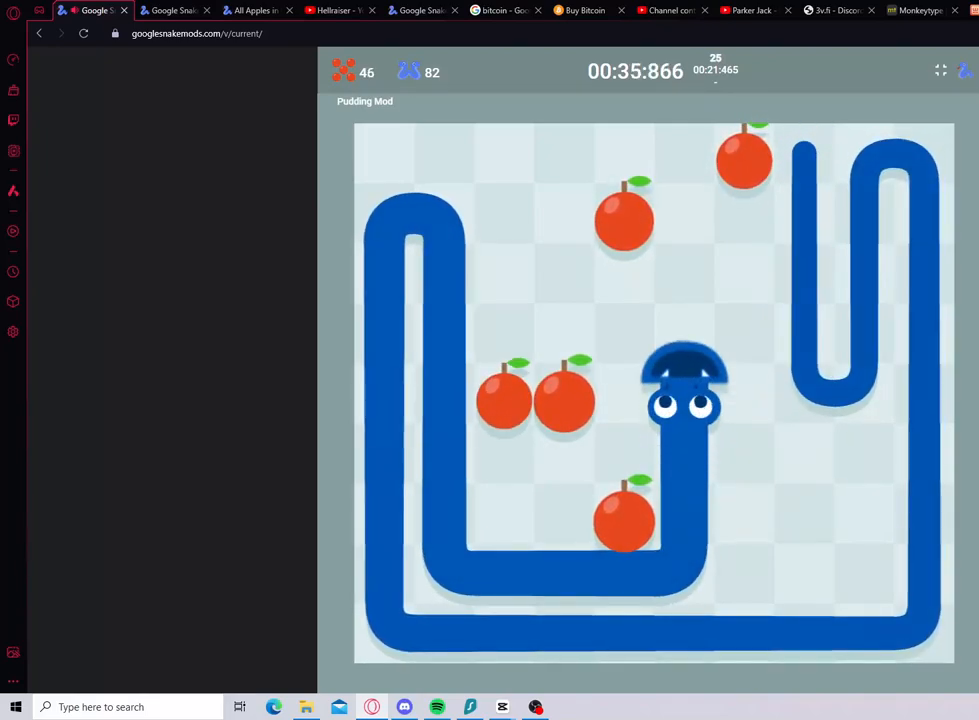
{"keys": [], "events": [[350, "left", "down"], [433, "left", "up"]]}
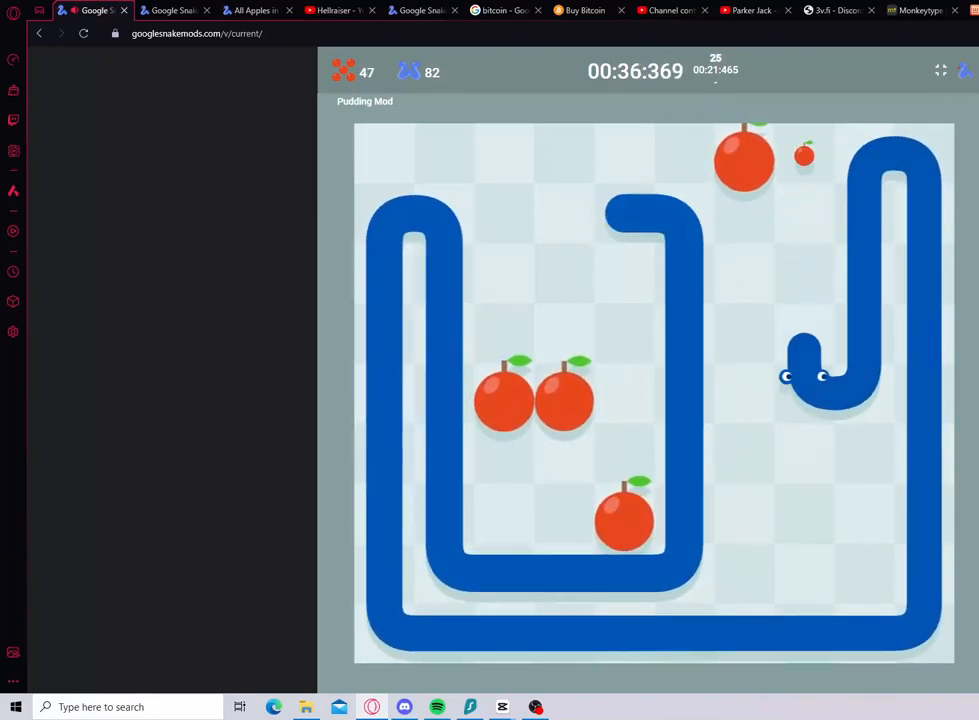
{"keys": [], "events": [[17, "up", "down"], [133, "up", "up"]]}
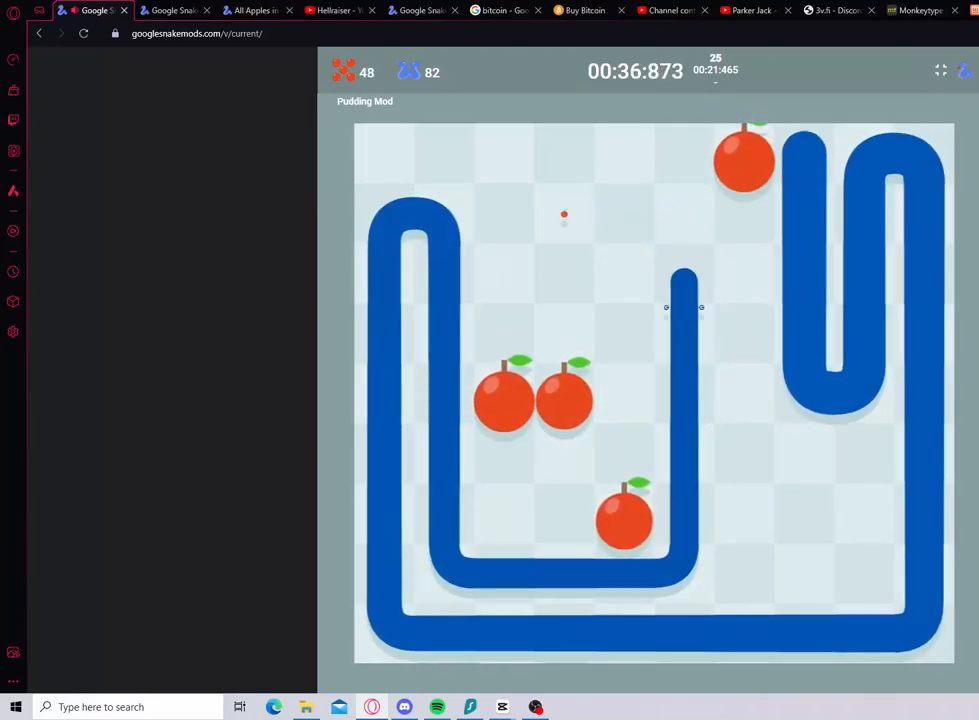
{"keys": [], "events": [[67, "up", "down"], [133, "up", "up"], [417, "right", "down"], [483, "right", "up"]]}
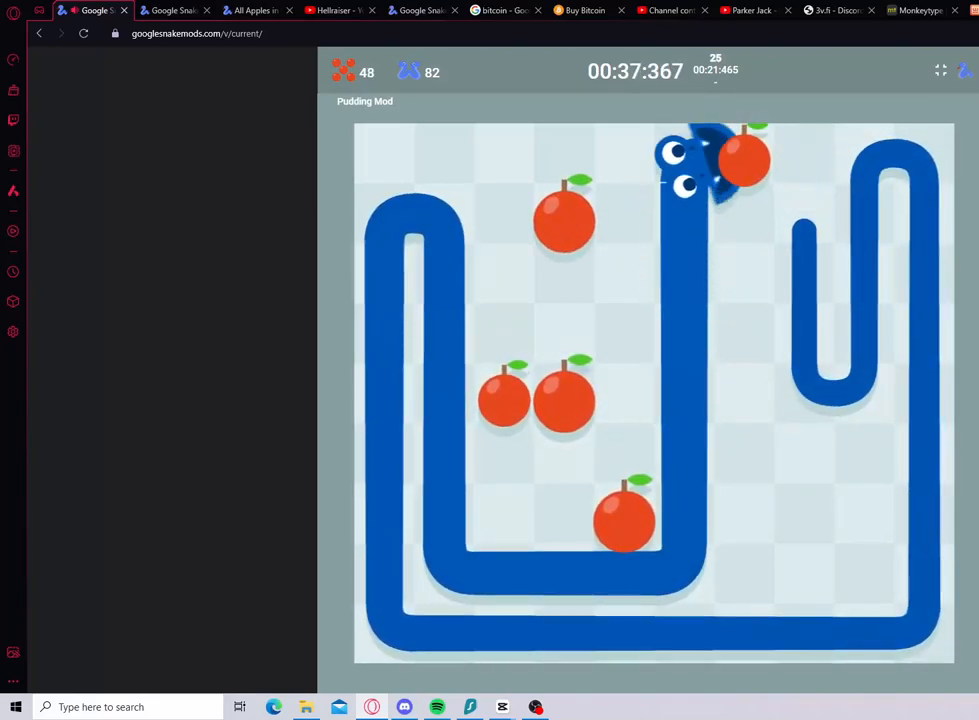
{"keys": ["left"], "events": [[100, "up", "down"], [183, "up", "up"], [500, "left", "down"]]}
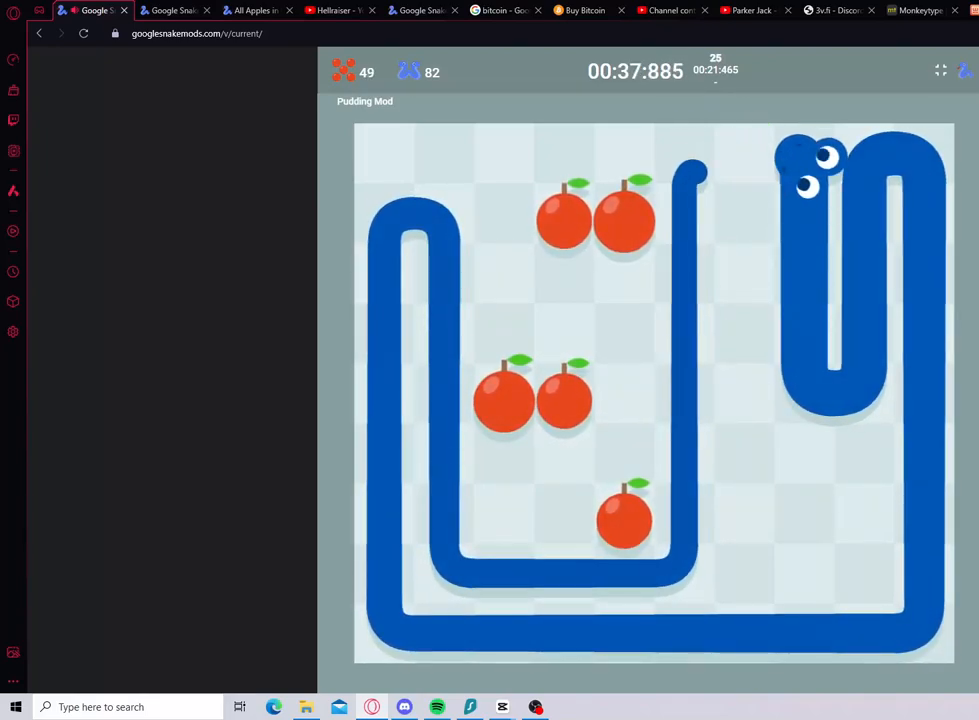
{"keys": [], "events": [[67, "down", "down"], [100, "left", "up"], [333, "down", "up"]]}
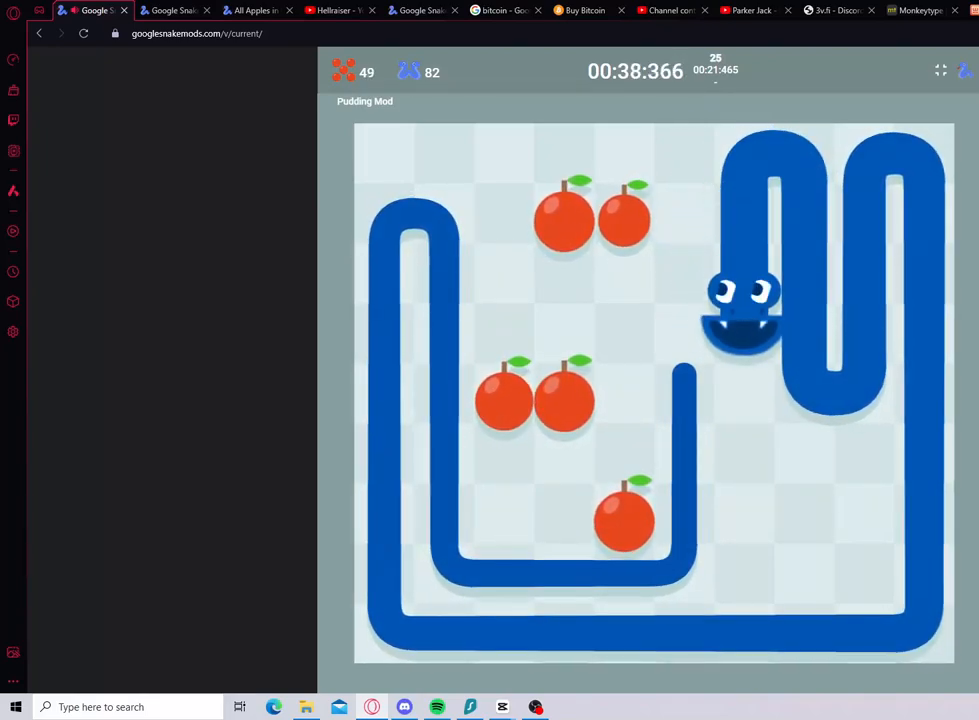
{"keys": [], "events": [[317, "right", "down"], [400, "right", "up"]]}
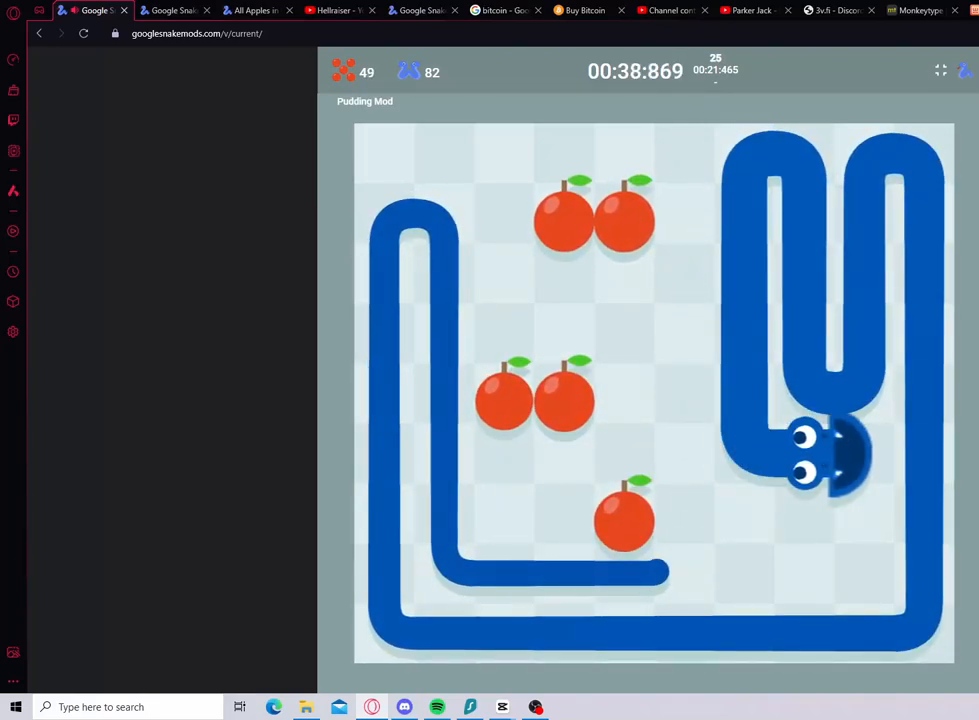
{"keys": ["up"], "events": [[67, "down", "down"], [183, "down", "up"], [333, "left", "down"], [400, "up", "down"], [433, "left", "up"]]}
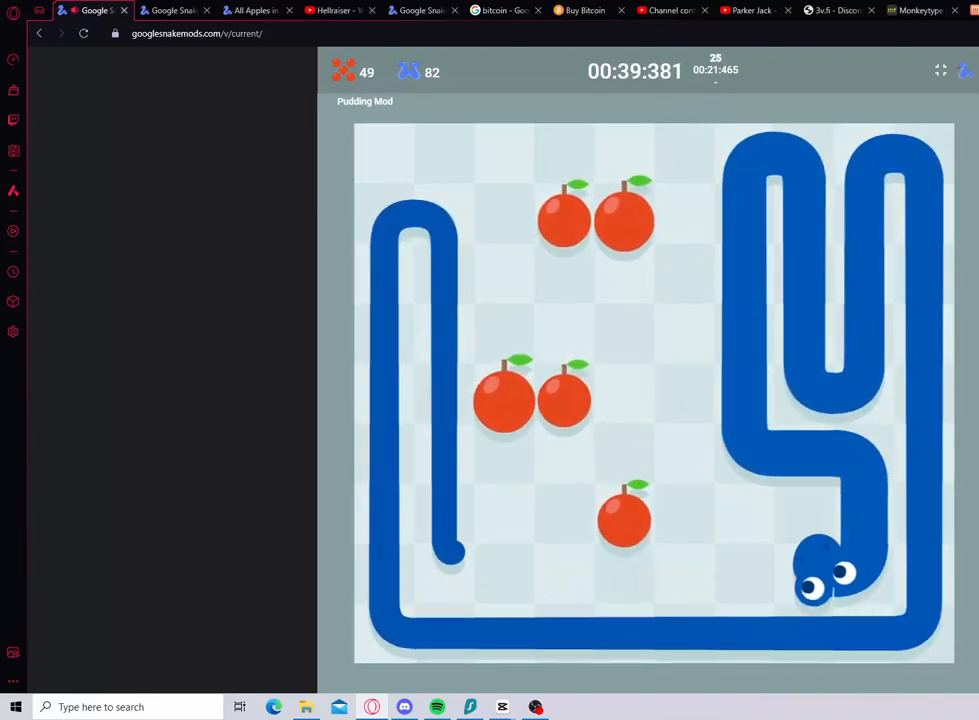
{"keys": ["up"], "events": [[33, "left", "down"], [33, "up", "up"], [183, "down", "down"], [183, "left", "up"], [300, "left", "down"], [317, "down", "up"], [467, "up", "down"], [483, "left", "up"]]}
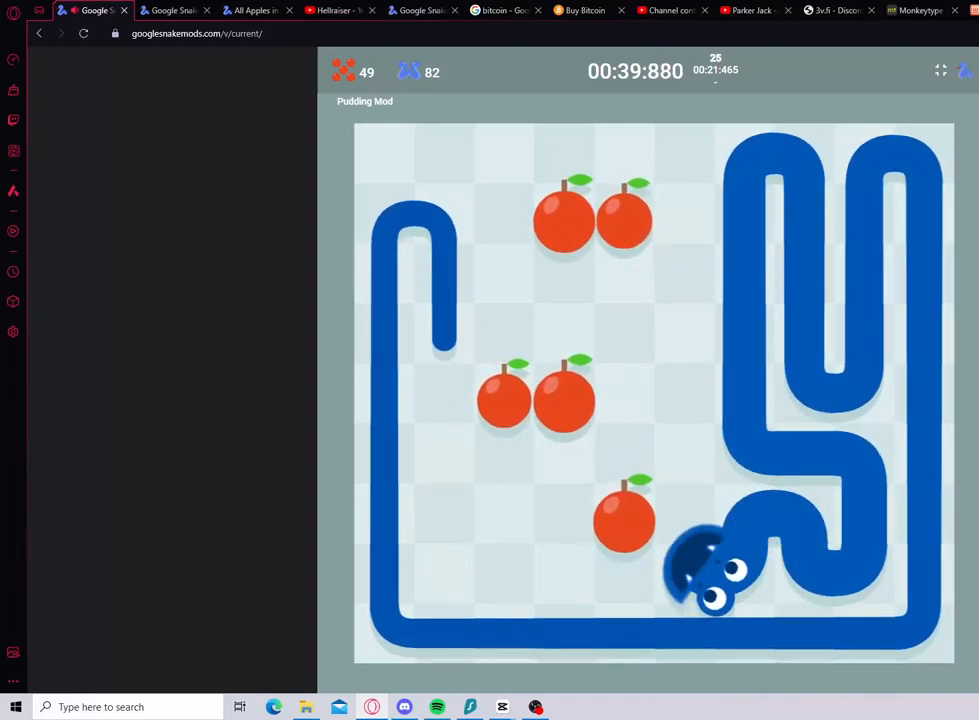
{"keys": ["up"], "events": []}
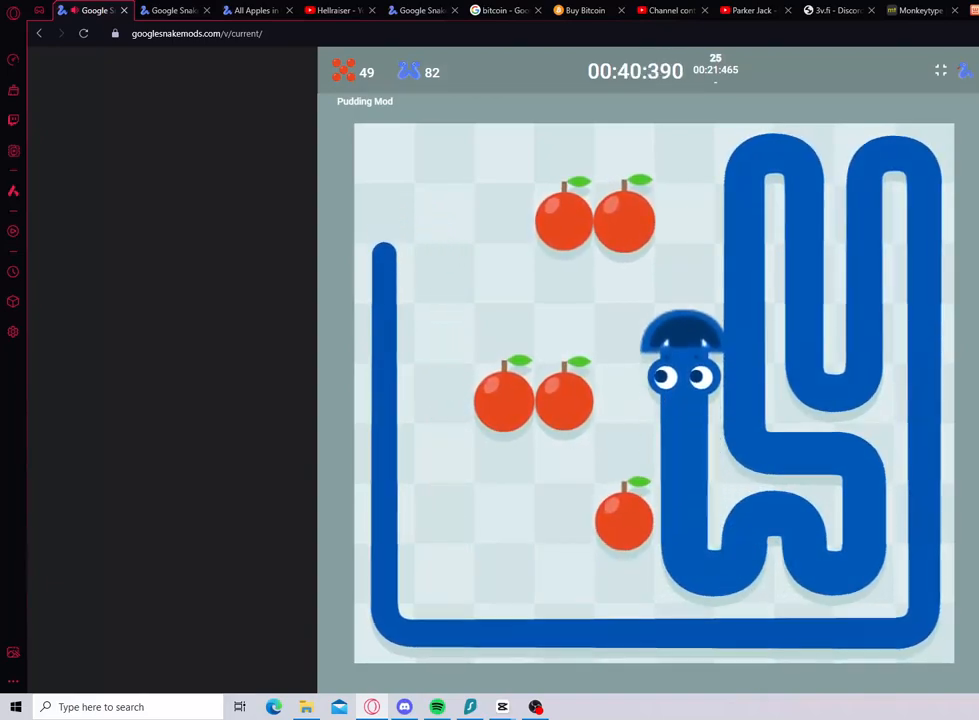
{"keys": ["left"], "events": [[117, "up", "up"], [450, "left", "down"]]}
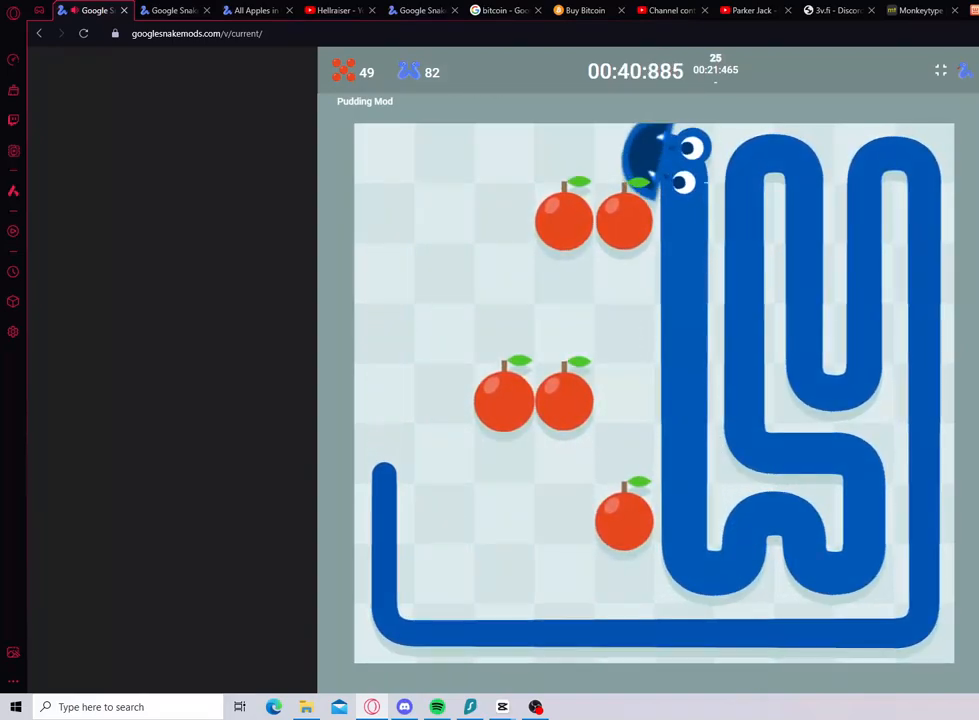
{"keys": [], "events": [[33, "down", "down"], [67, "left", "up"], [150, "down", "up"], [250, "up", "down"], [400, "up", "up"]]}
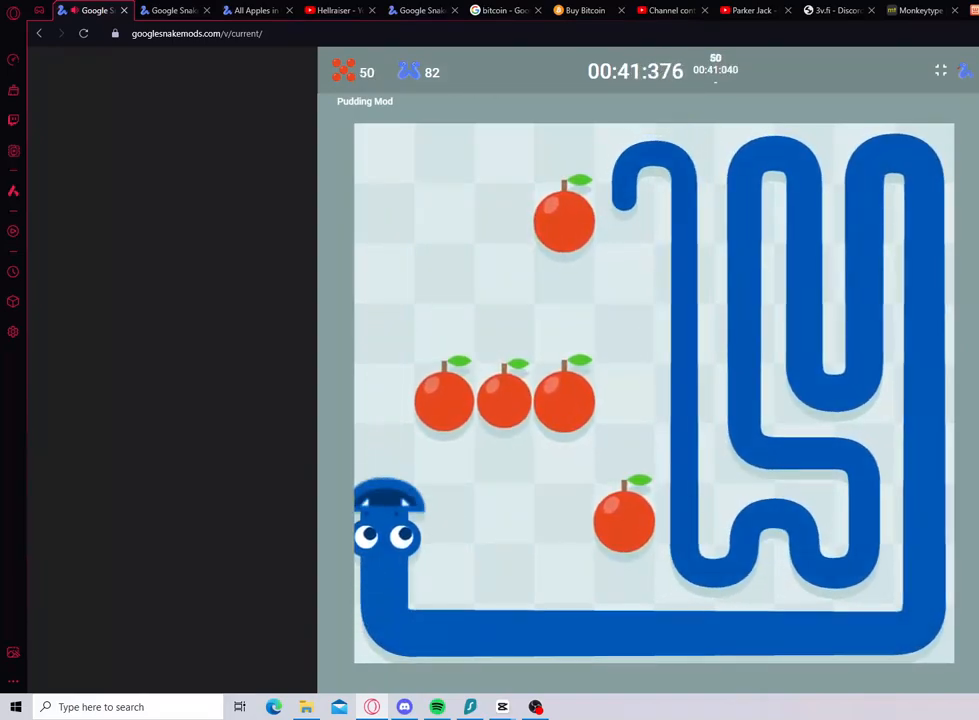
{"keys": ["up"], "events": [[233, "right", "down"], [300, "right", "up"], [450, "up", "down"]]}
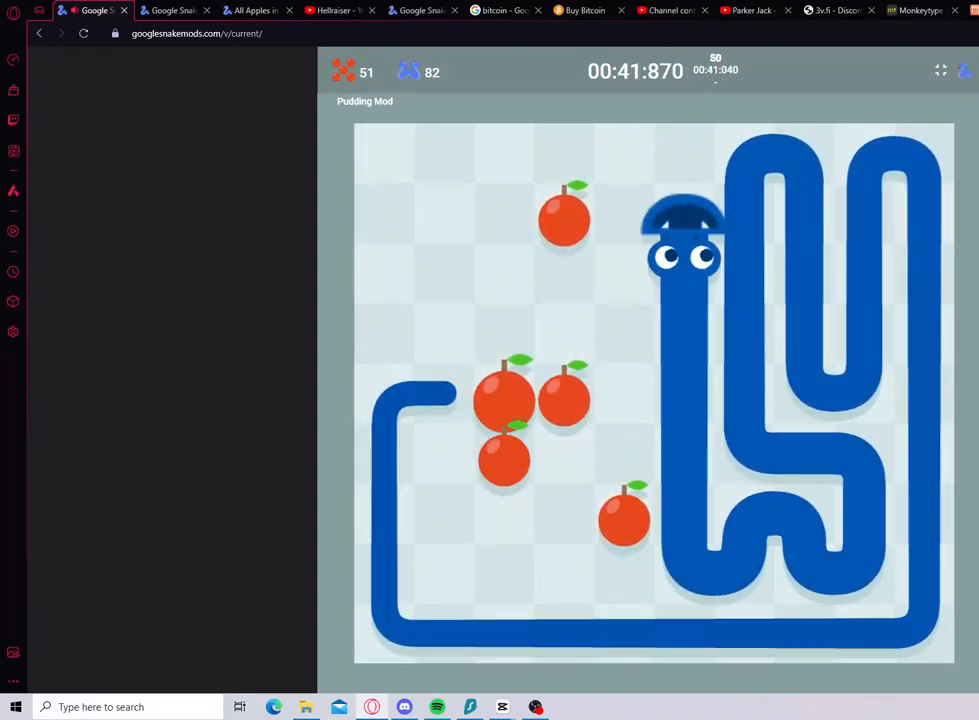
{"keys": ["down"], "events": [[33, "up", "up"], [150, "left", "down"], [317, "left", "up"], [450, "down", "down"]]}